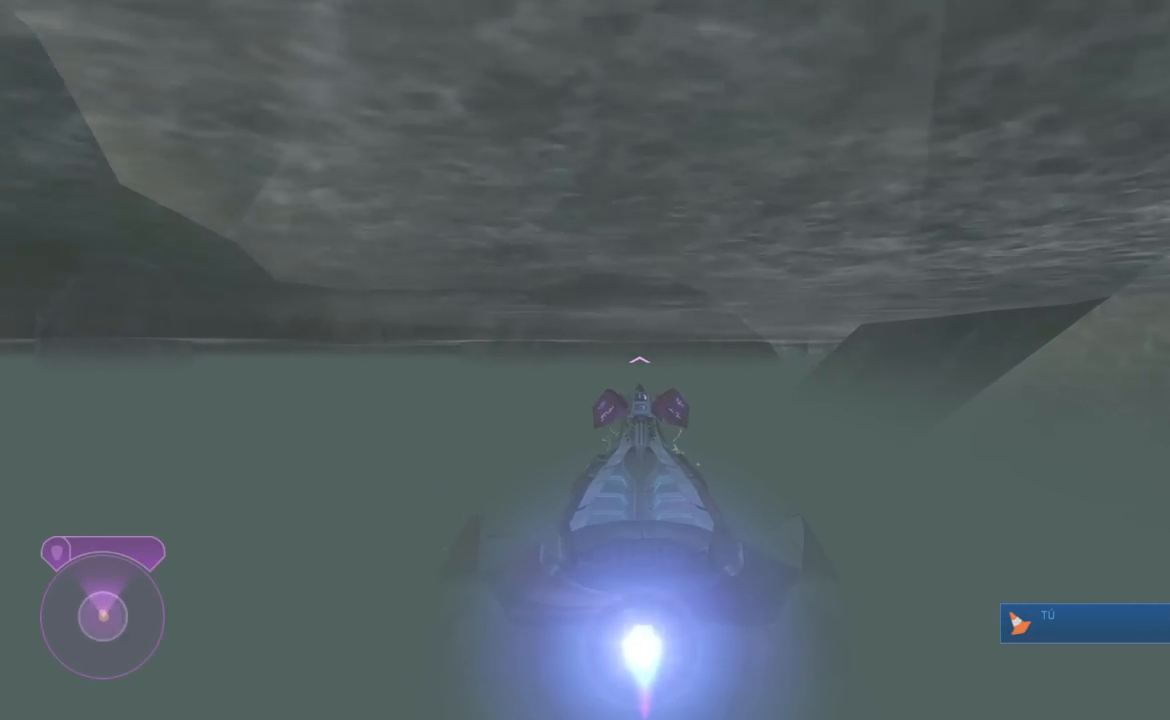
Gameplay with a controller (Xbox layout); each line is a JSON object with the inputs held at the frame after it. "button_events" lists button changes between this image and that frame as [ms after this image, input, new state], when the widget could be followed in between (sticks are given only as held states). Not read: left_stick.
{"buttons": ["L2"], "right_stick": "center", "button_events": []}
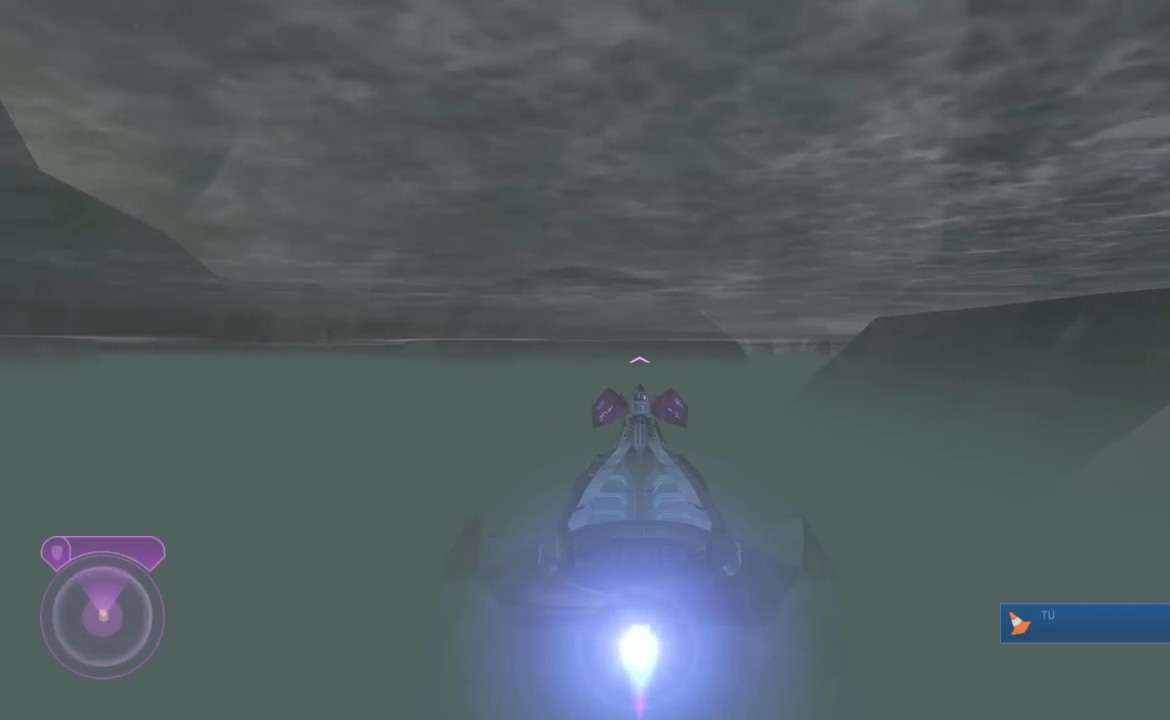
{"buttons": ["L2"], "right_stick": "center", "button_events": []}
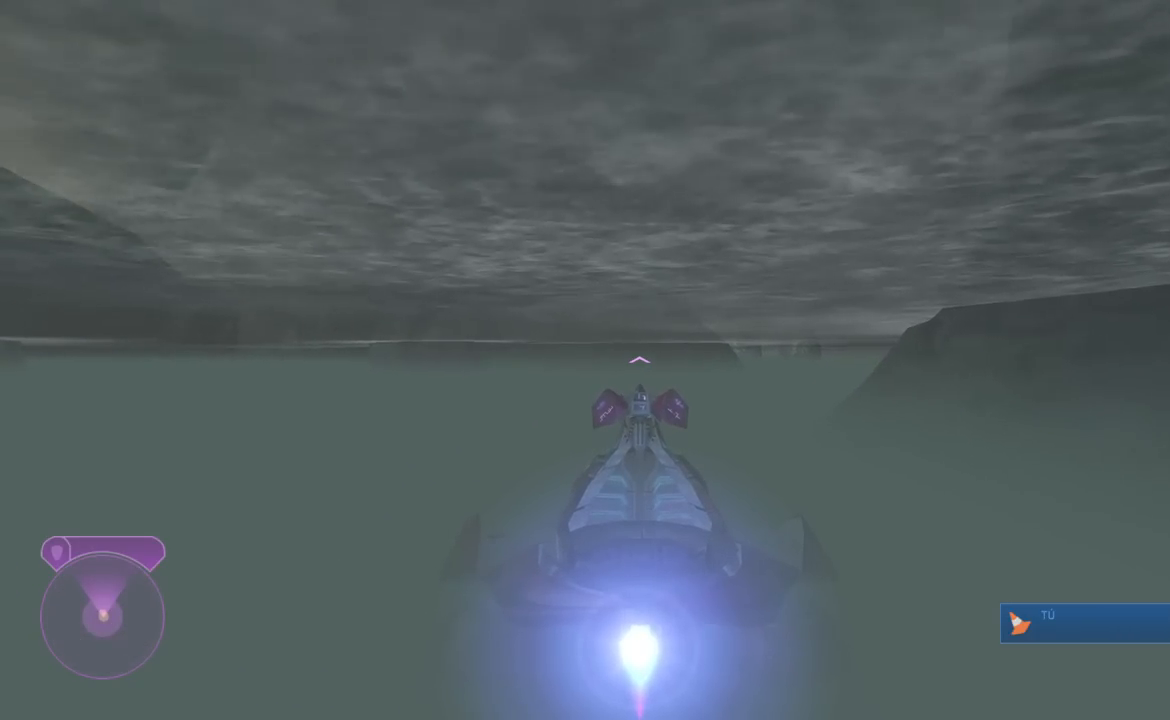
{"buttons": ["L2"], "right_stick": "center", "button_events": []}
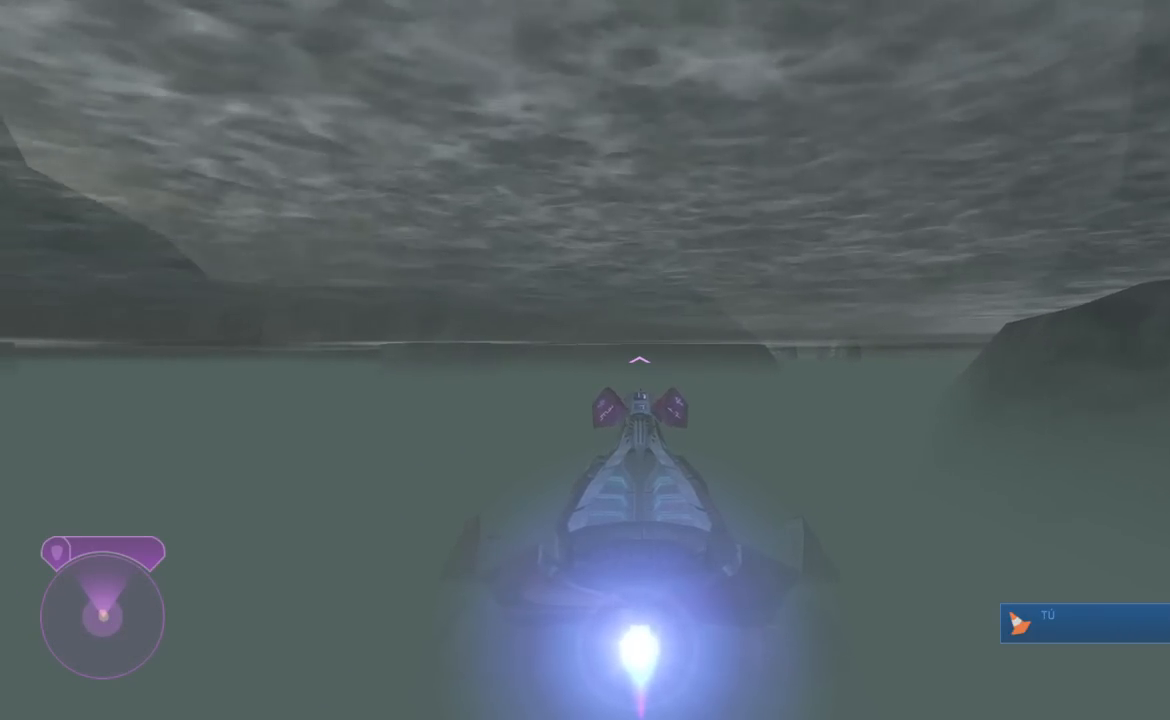
{"buttons": ["L2"], "right_stick": "center", "button_events": []}
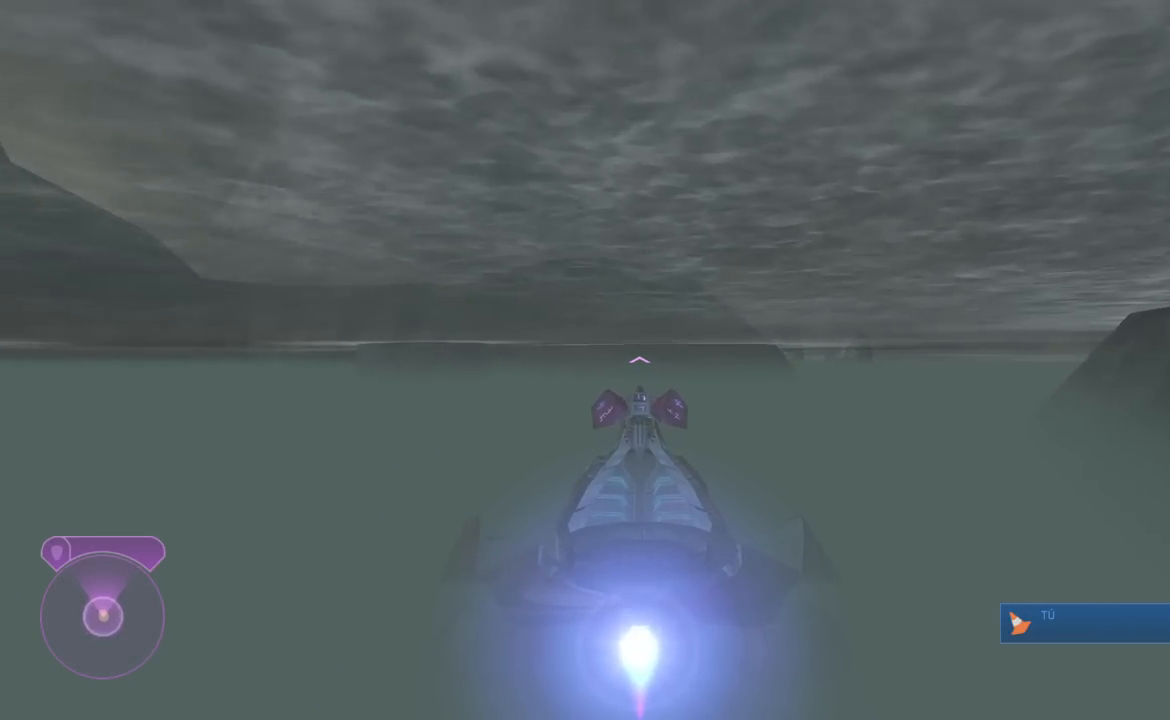
{"buttons": ["L2"], "right_stick": "center", "button_events": []}
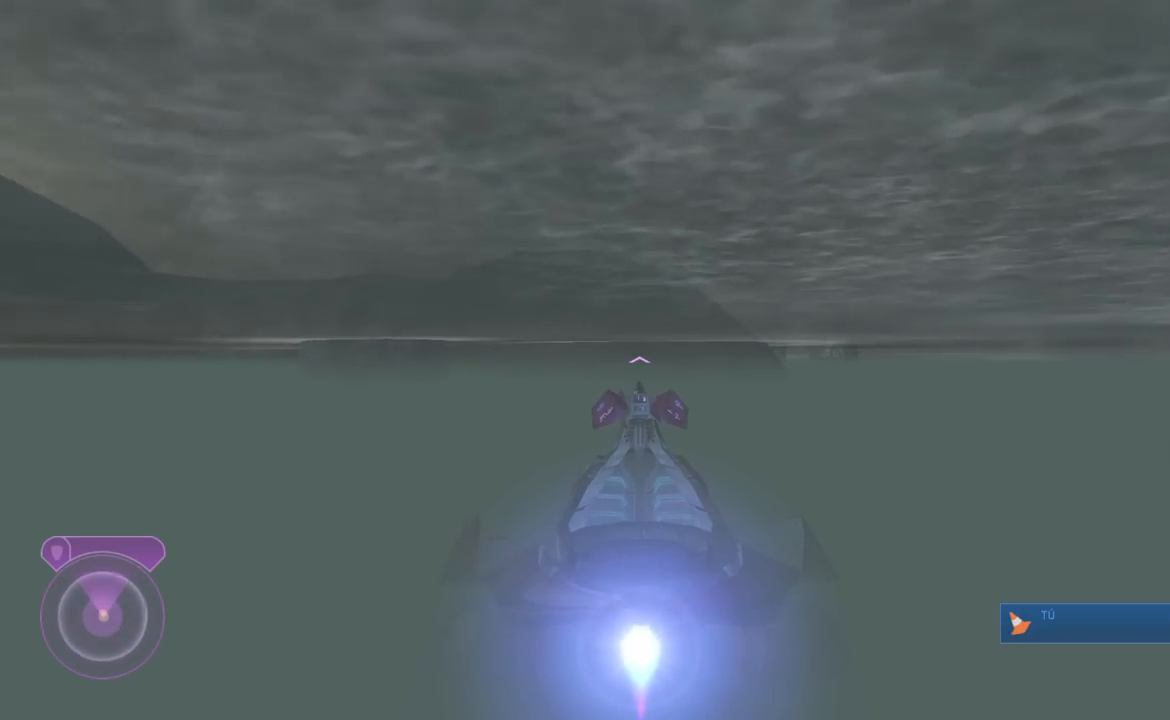
{"buttons": ["L2"], "right_stick": "center", "button_events": []}
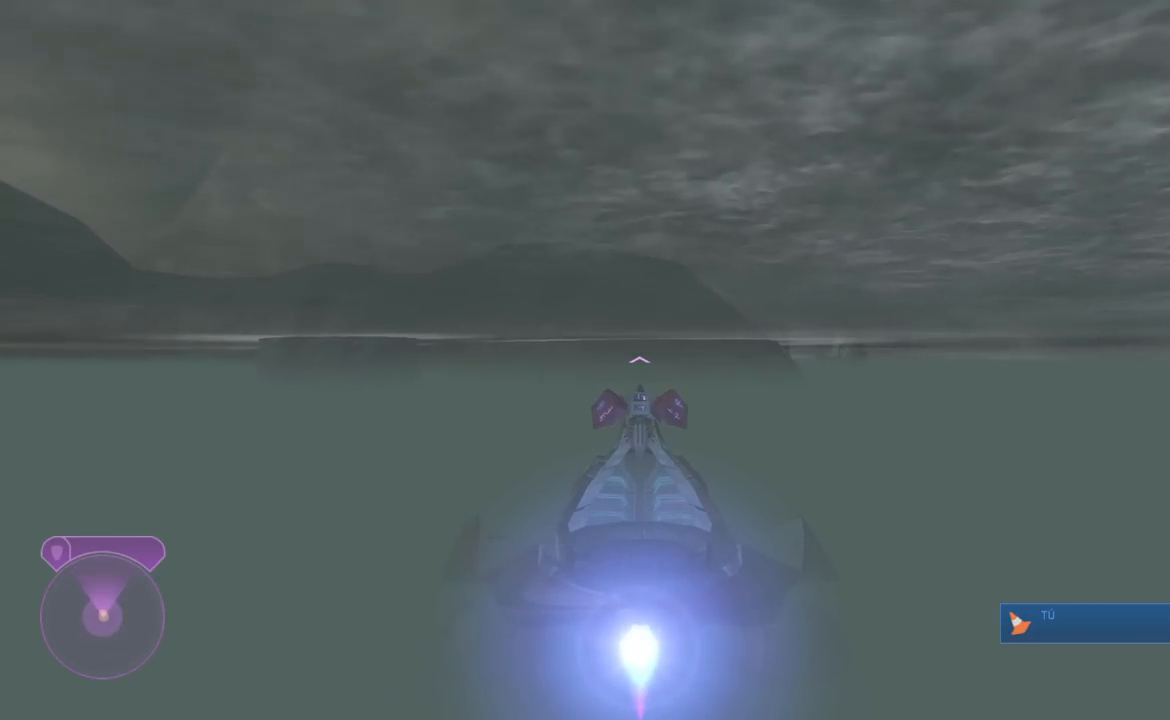
{"buttons": ["L2"], "right_stick": "right", "button_events": []}
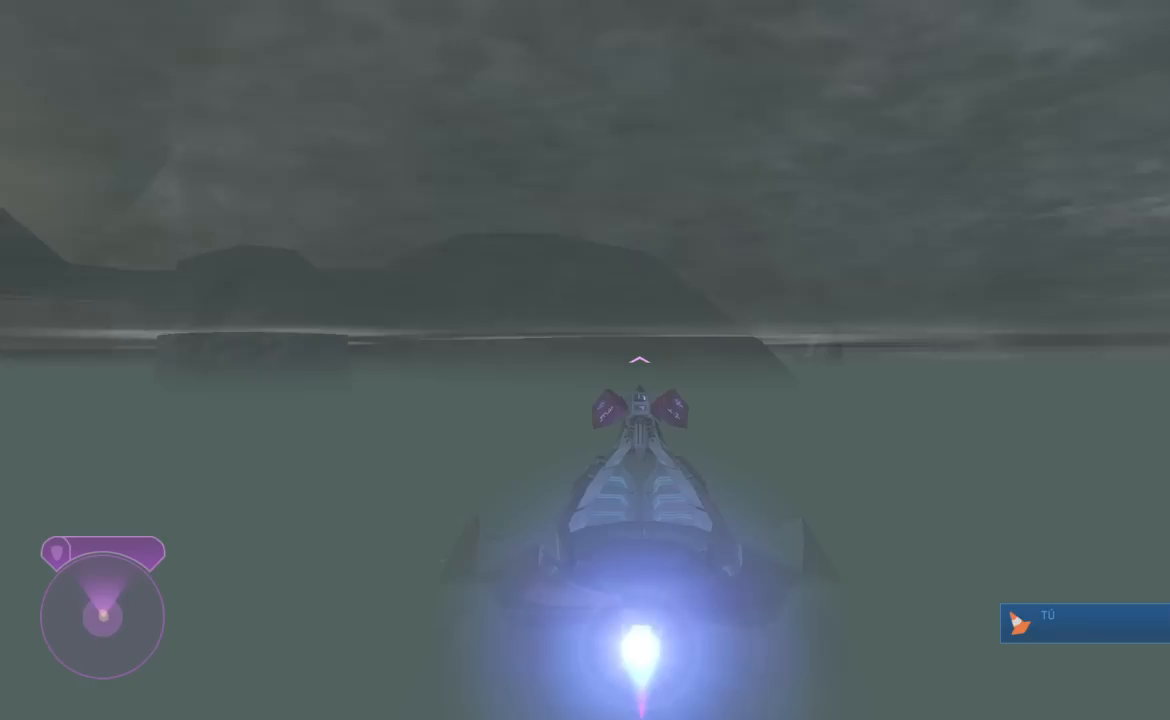
{"buttons": ["L2"], "right_stick": "center", "button_events": []}
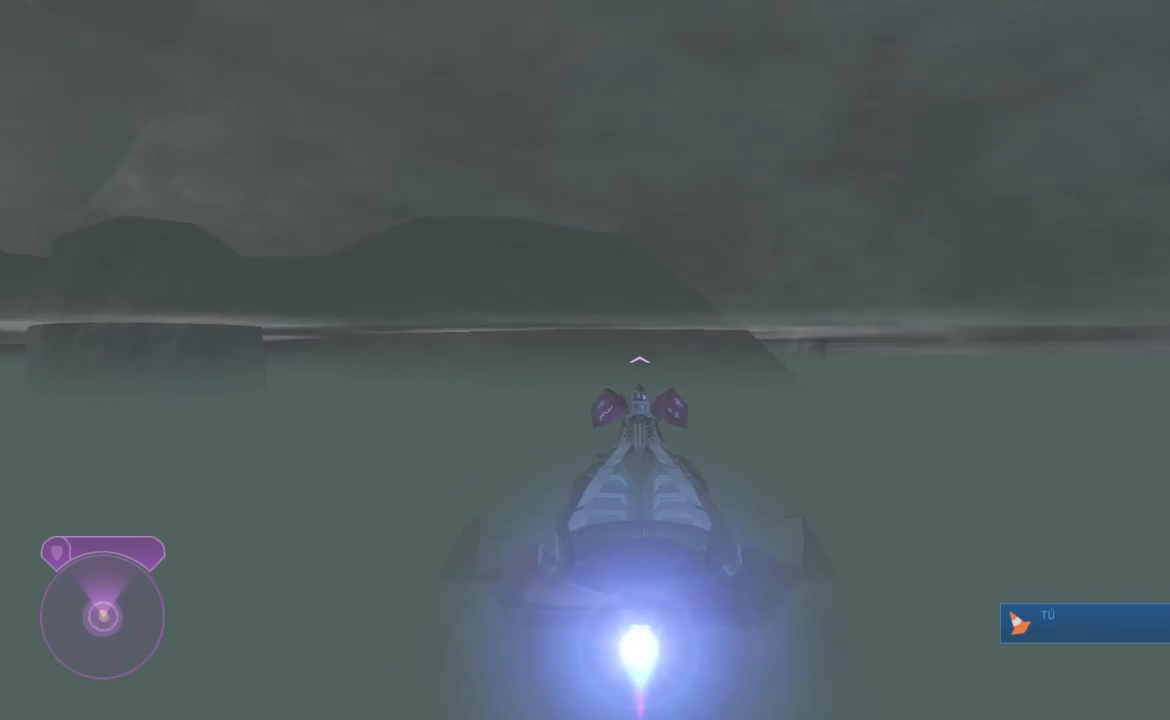
{"buttons": ["L2"], "right_stick": "center", "button_events": []}
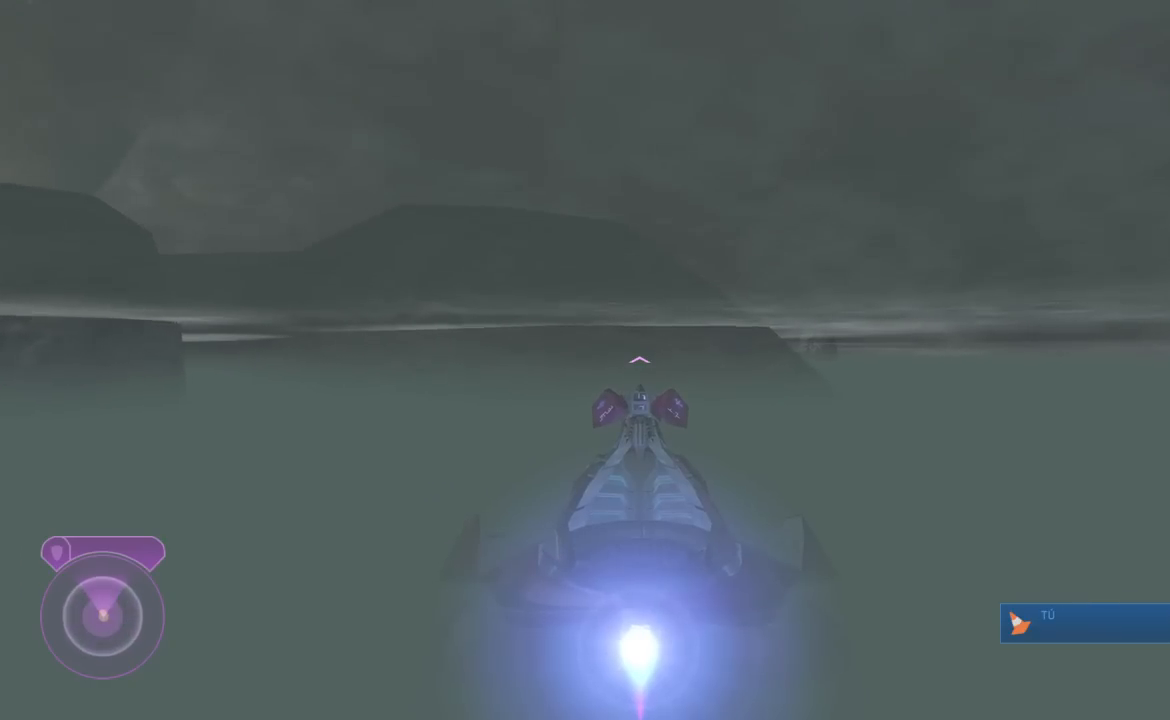
{"buttons": ["L2"], "right_stick": "center", "button_events": []}
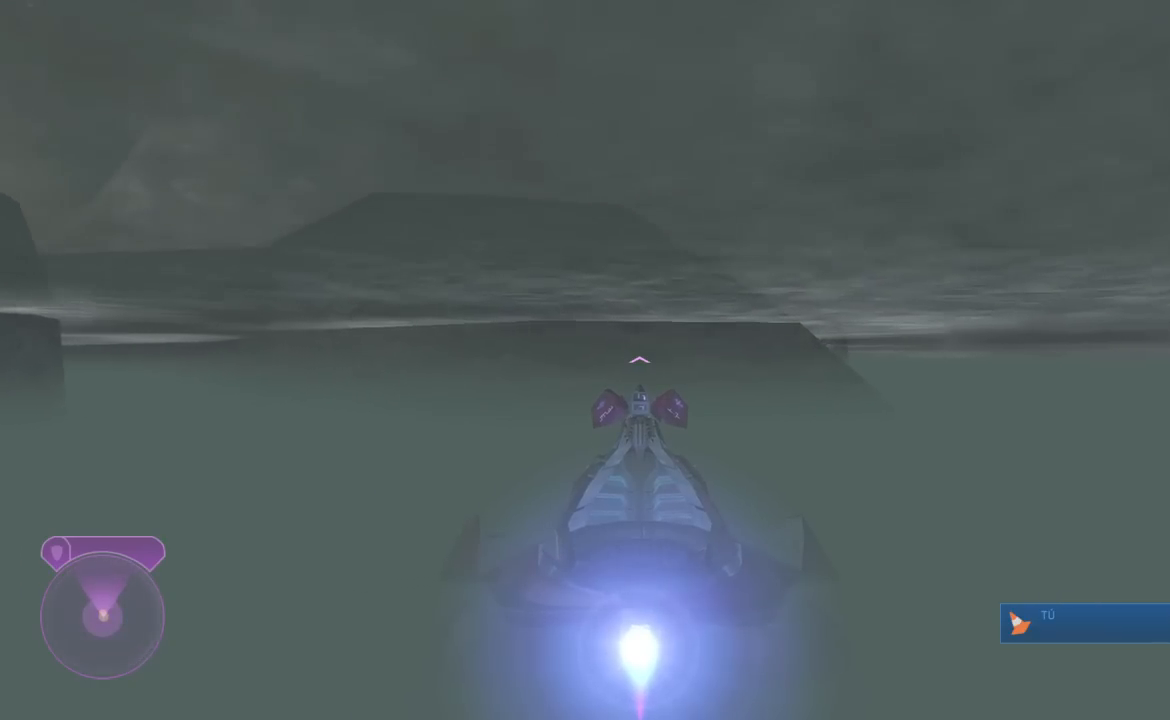
{"buttons": ["L2"], "right_stick": "center", "button_events": []}
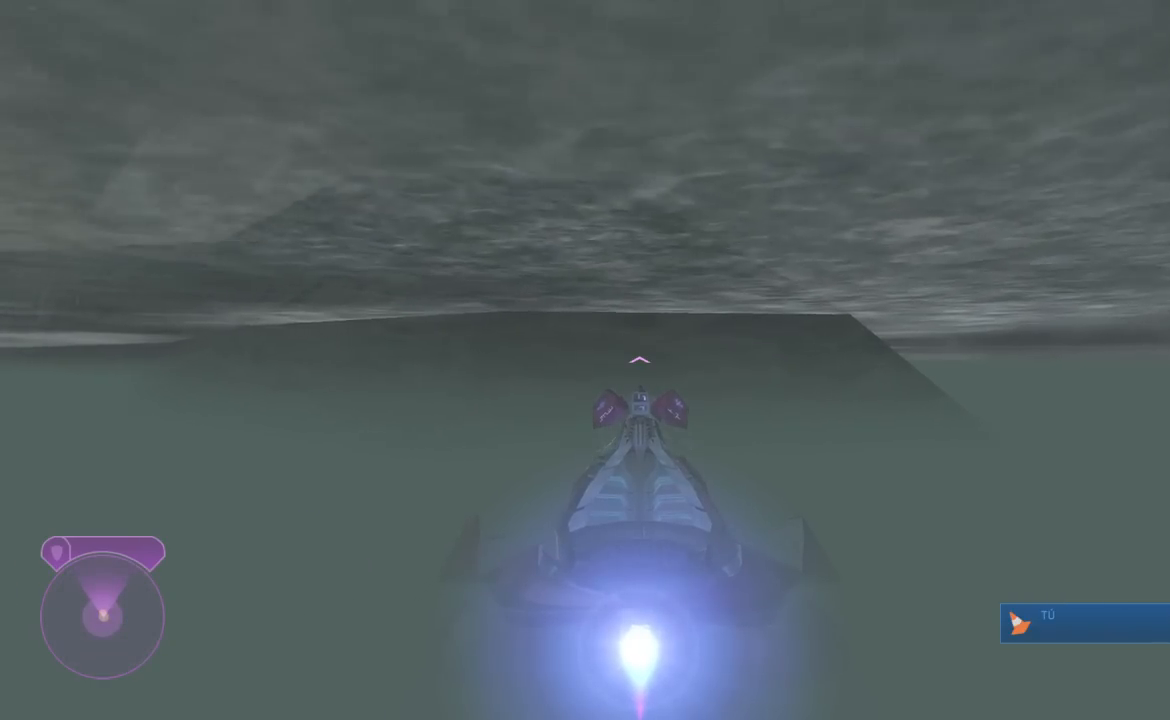
{"buttons": ["A", "L2"], "right_stick": "center", "button_events": [[83, "A", "down"]]}
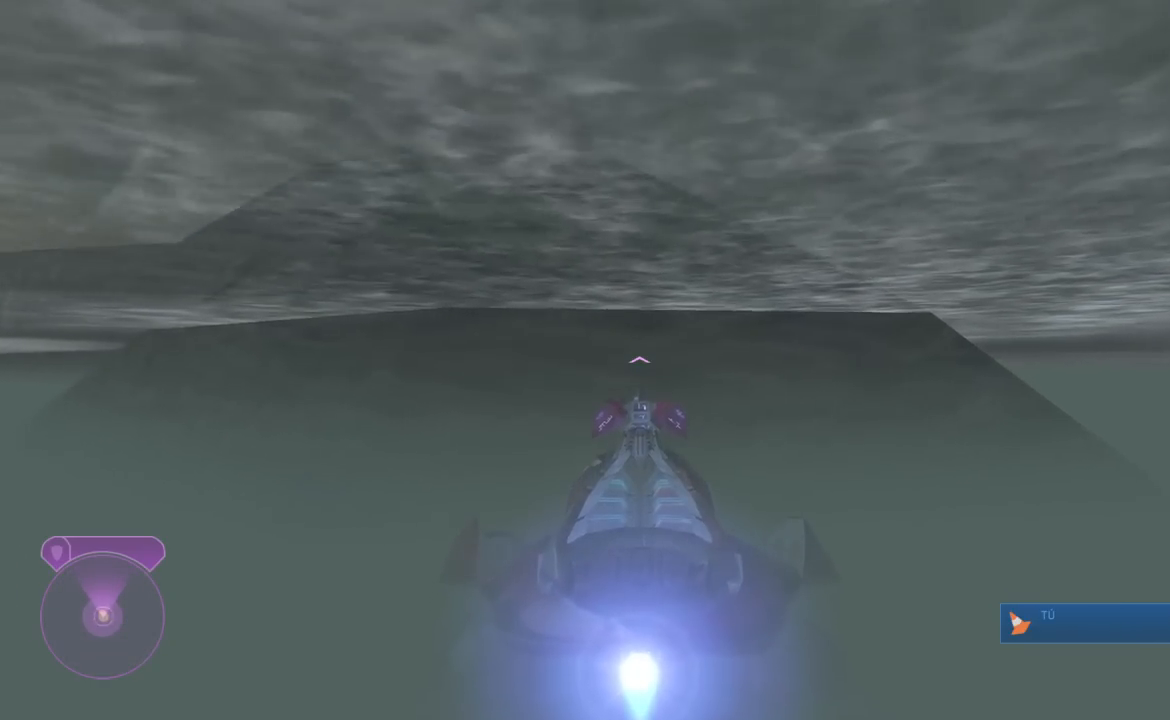
{"buttons": ["A", "L2"], "right_stick": "left", "button_events": []}
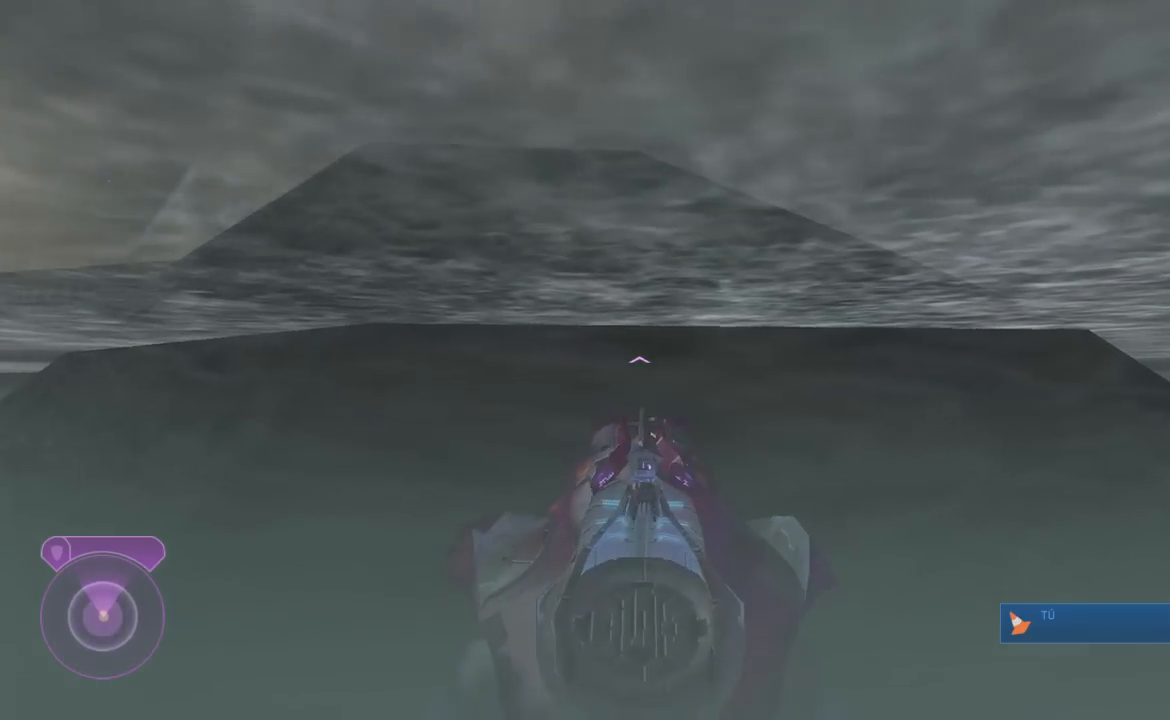
{"buttons": ["A", "L2"], "right_stick": "left", "button_events": []}
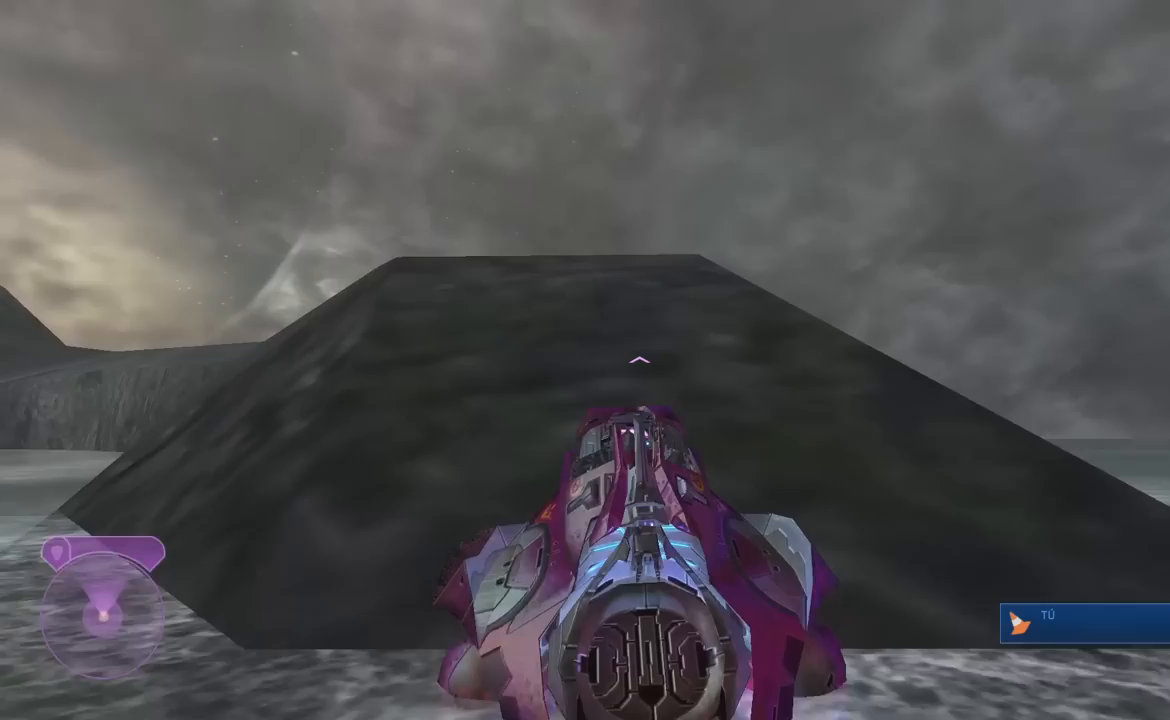
{"buttons": ["L2"], "right_stick": "down-right", "button_events": [[200, "A", "up"]]}
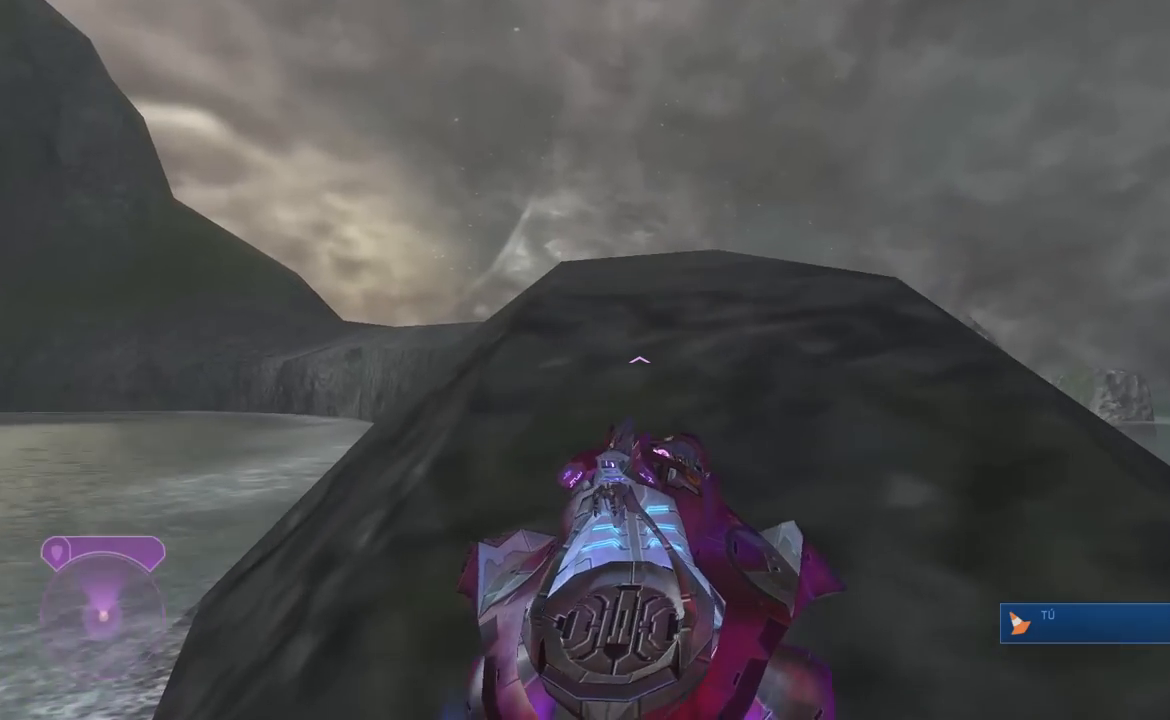
{"buttons": ["L2"], "right_stick": "down", "button_events": []}
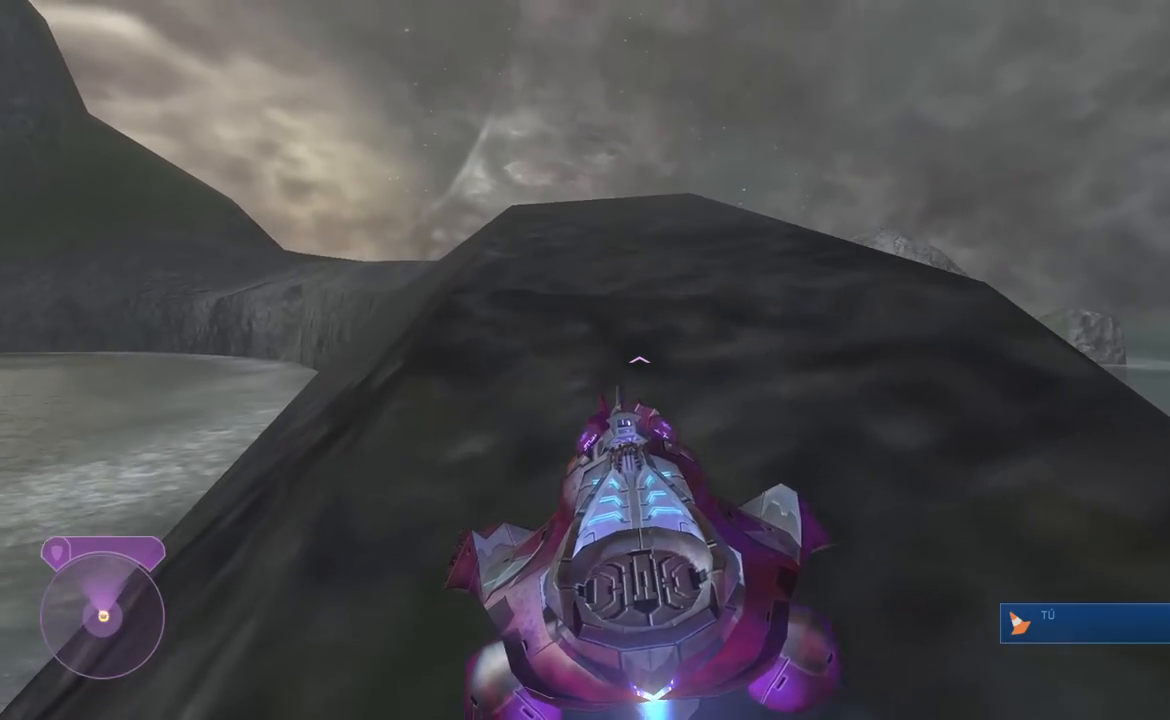
{"buttons": ["L2"], "right_stick": "left", "button_events": []}
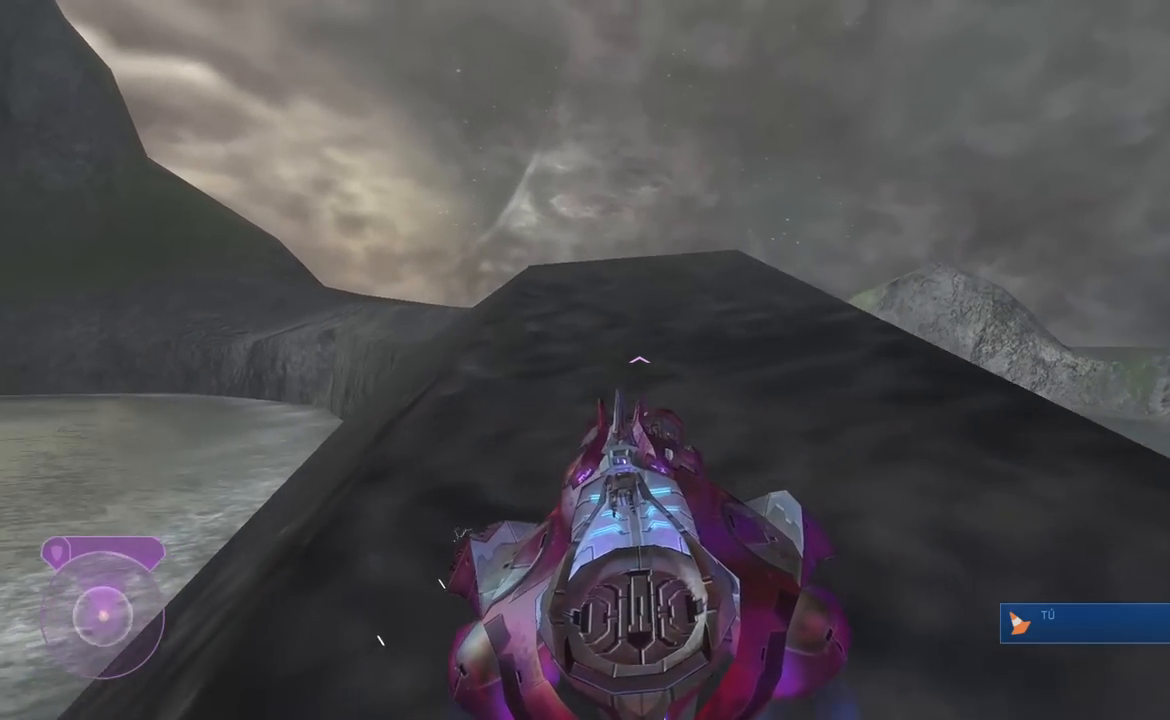
{"buttons": ["L2"], "right_stick": "down-left", "button_events": []}
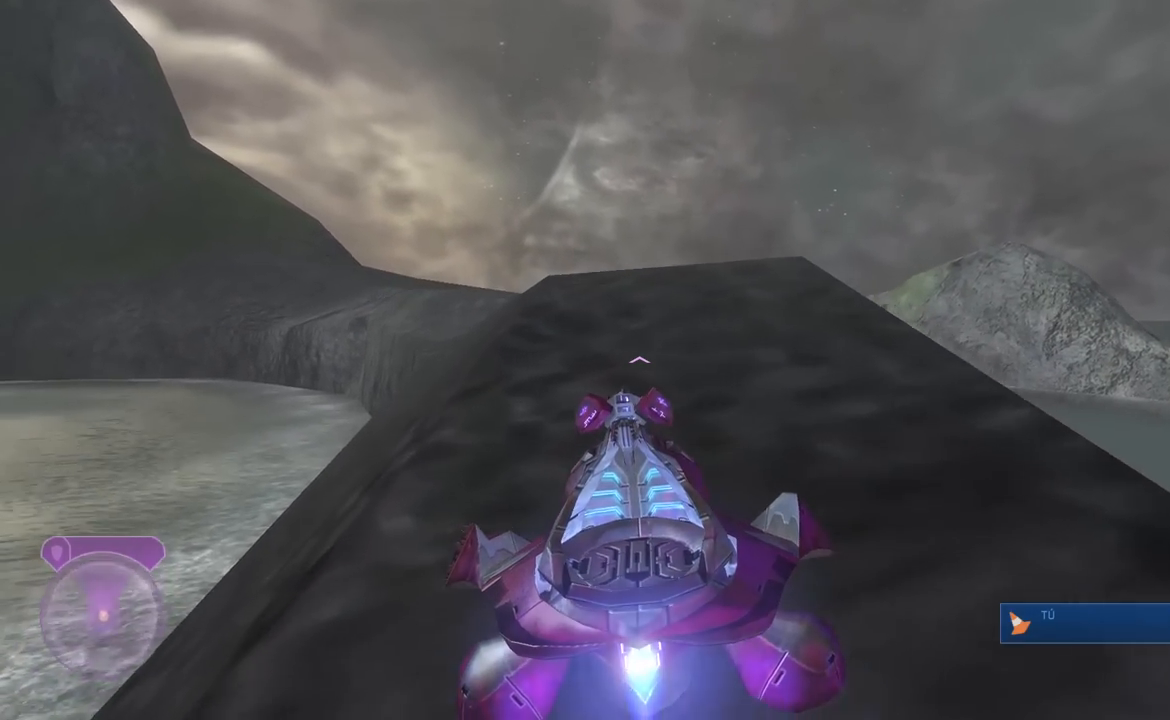
{"buttons": ["L2"], "right_stick": "down-left", "button_events": []}